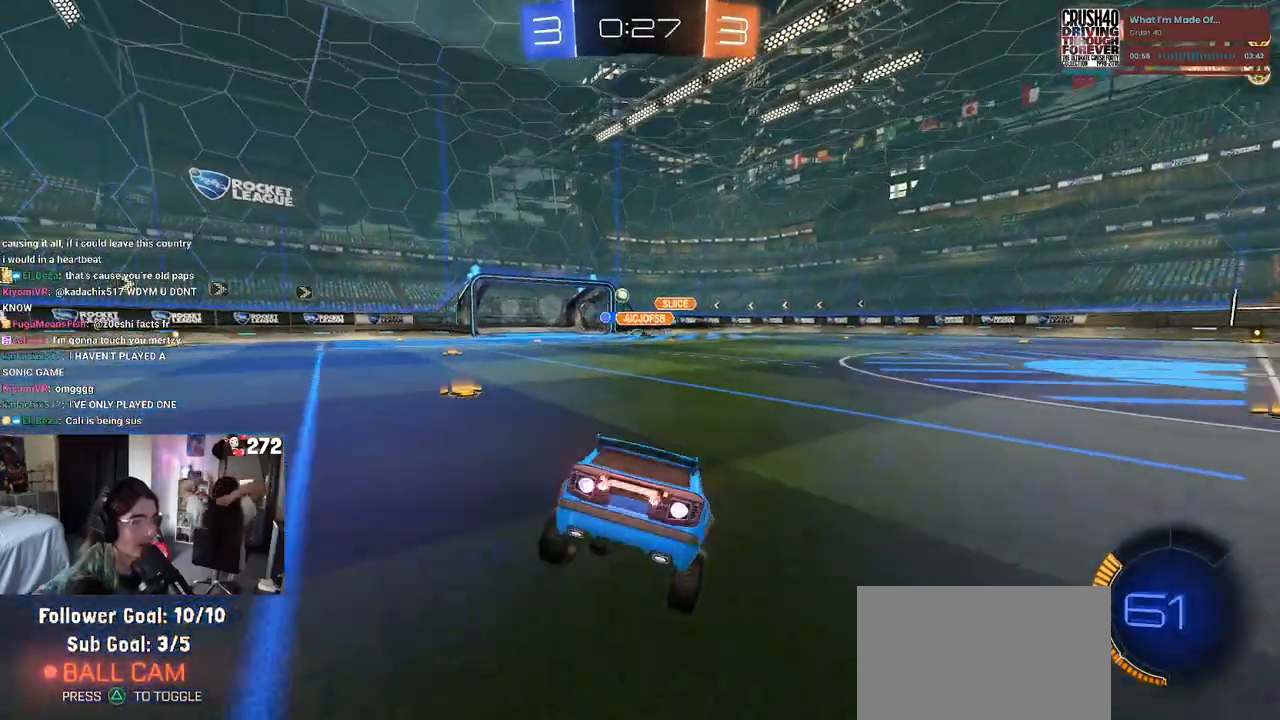
Gameplay with a controller (PlayStation layout); each line is a JSON object with the inputs held at the frame after it (dt_ms = milliseconds from this image to that frame). "events" lists button and stick changes between this image and that frame as [ms after this image, input, new state], when the widget could be followed in between.
{"dt_ms": 500, "buttons": ["R1", "R2"], "left_stick": "left", "right_stick": "center", "events": [[83, "left_stick", "center"], [433, "left_stick", "left"]]}
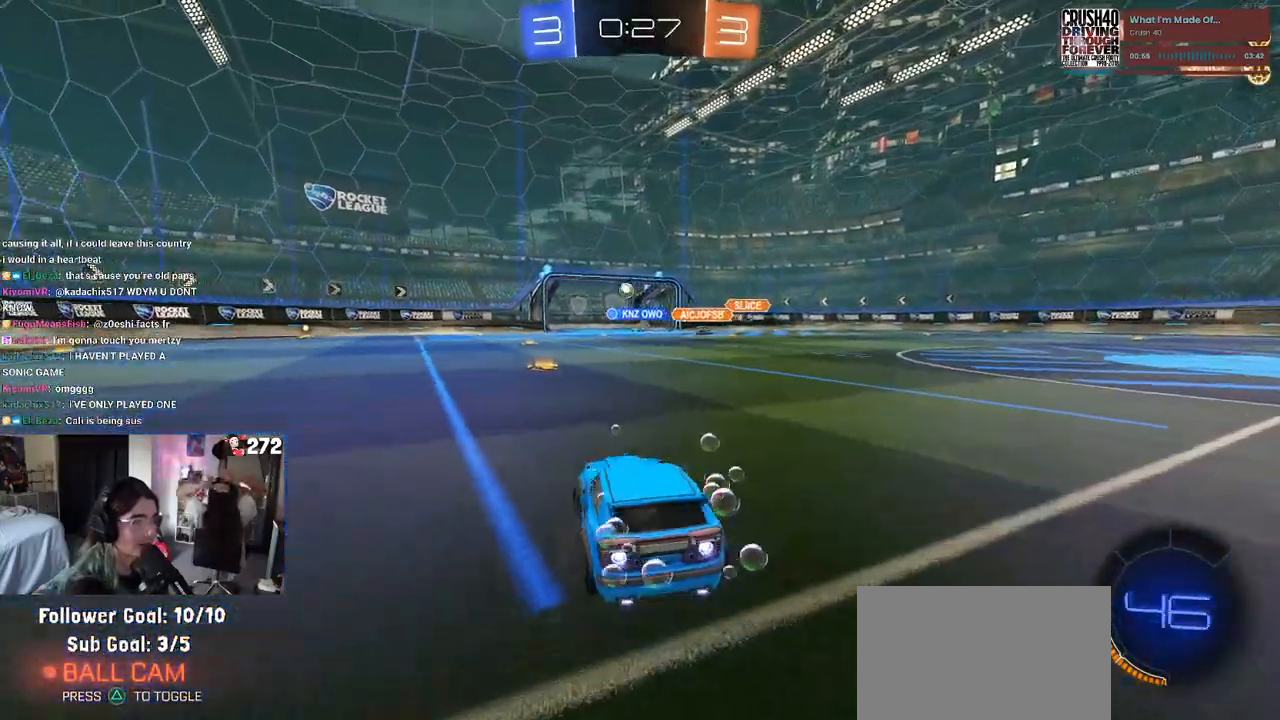
{"dt_ms": 500, "buttons": ["R1", "R2"], "left_stick": "right", "right_stick": "center", "events": [[100, "left_stick", "center"], [417, "left_stick", "right"]]}
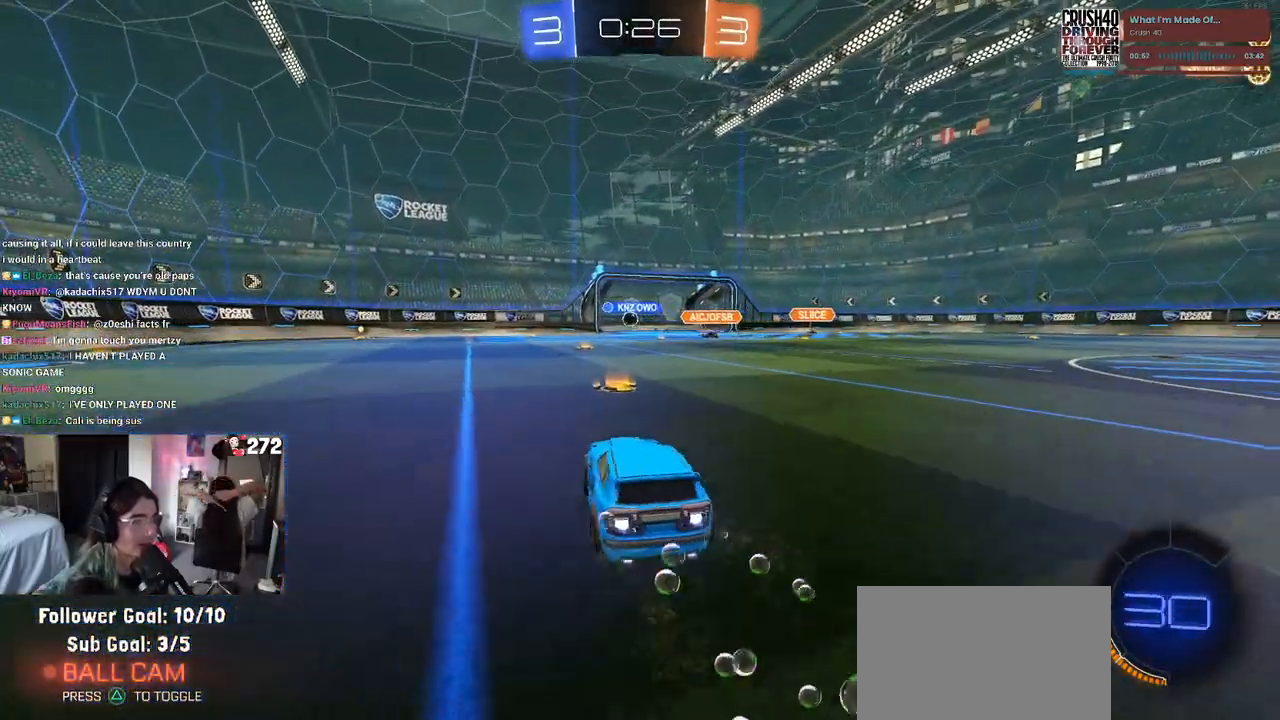
{"dt_ms": 500, "buttons": ["R2"], "left_stick": "center", "right_stick": "center", "events": [[67, "left_stick", "center"], [483, "R1", "up"]]}
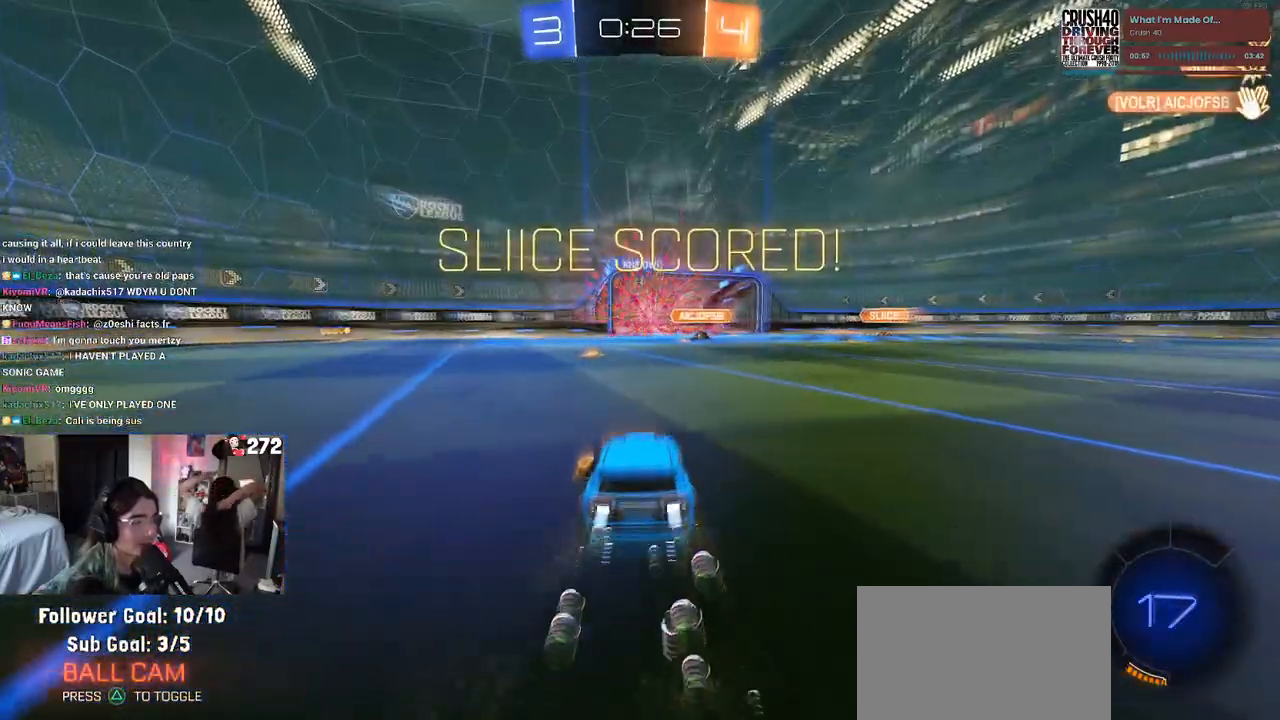
{"dt_ms": 500, "buttons": [], "left_stick": "center", "right_stick": "center", "events": [[83, "R2", "up"]]}
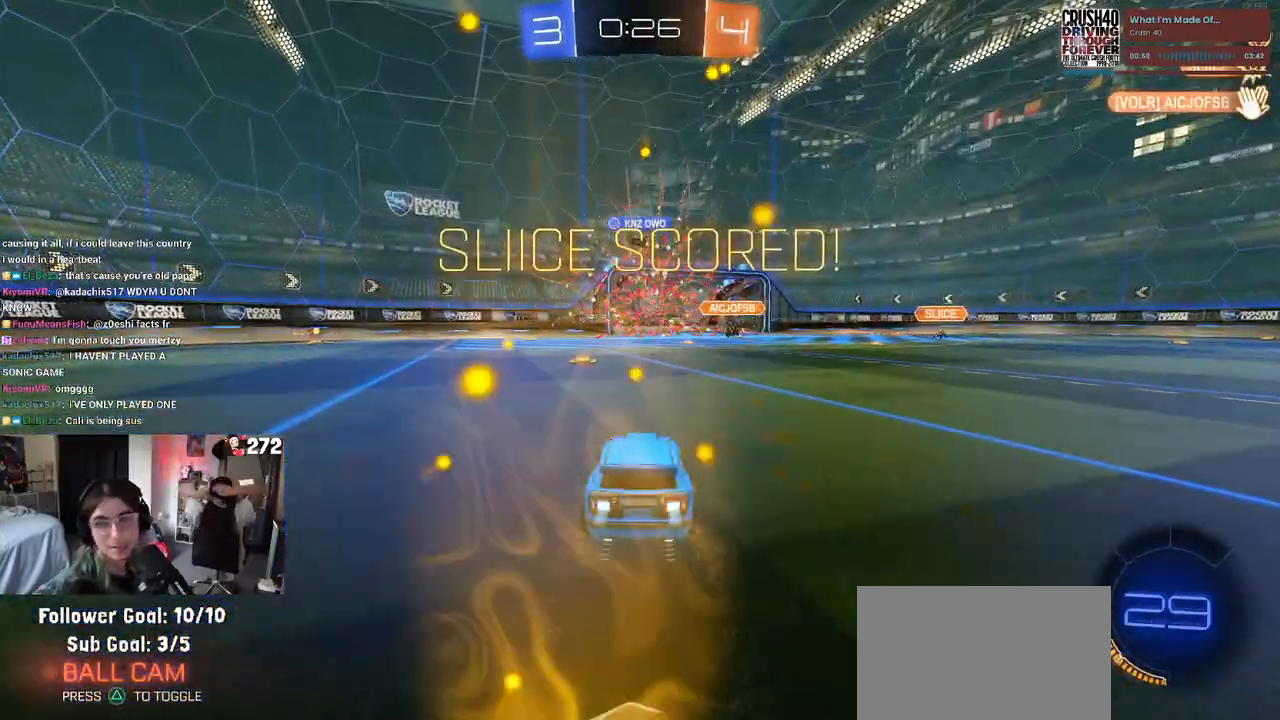
{"dt_ms": 500, "buttons": ["SQUARE"], "left_stick": "down", "right_stick": "center", "events": [[17, "left_stick", "right"], [233, "CROSS", "down"], [250, "left_stick", "up"], [317, "left_stick", "up-left"], [333, "CROSS", "up"], [367, "CROSS", "down"], [467, "left_stick", "down"], [483, "CROSS", "up"], [483, "SQUARE", "down"]]}
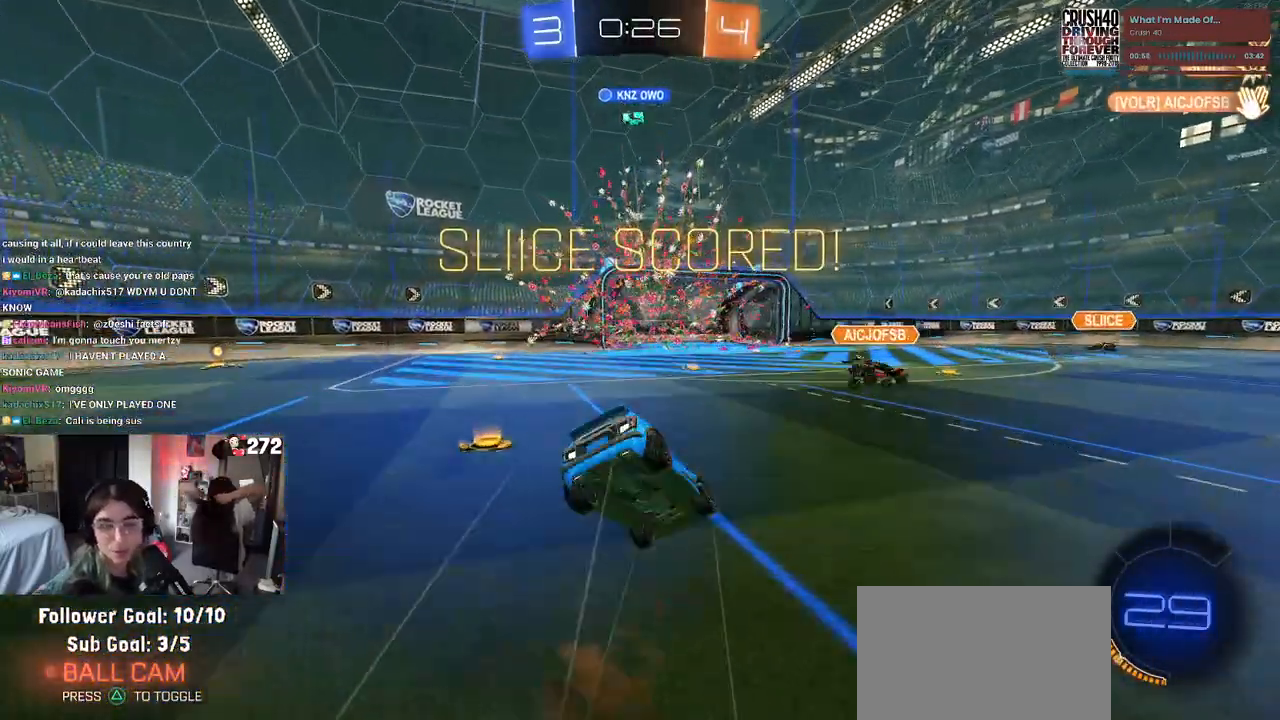
{"dt_ms": 500, "buttons": ["SQUARE"], "left_stick": "down-left", "right_stick": "center", "events": [[283, "left_stick", "down-left"]]}
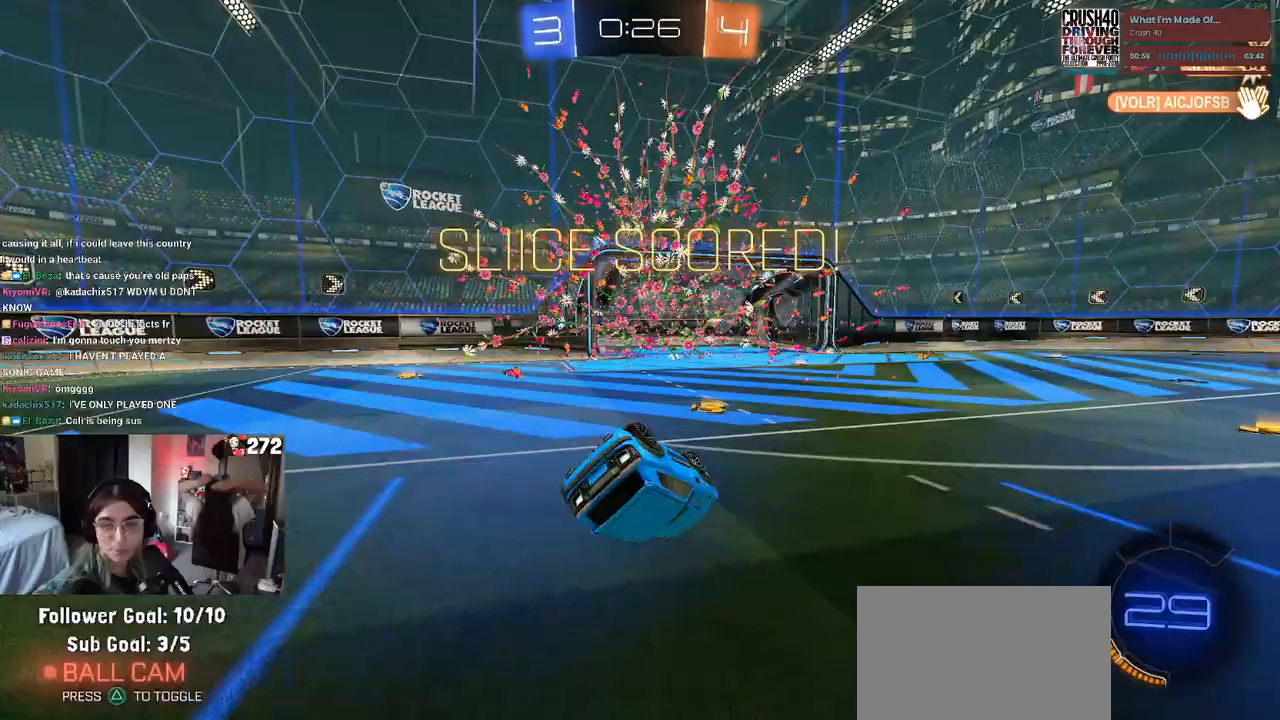
{"dt_ms": 500, "buttons": ["CROSS"], "left_stick": "center", "right_stick": "center", "events": [[350, "SQUARE", "up"], [383, "left_stick", "center"], [417, "CROSS", "down"]]}
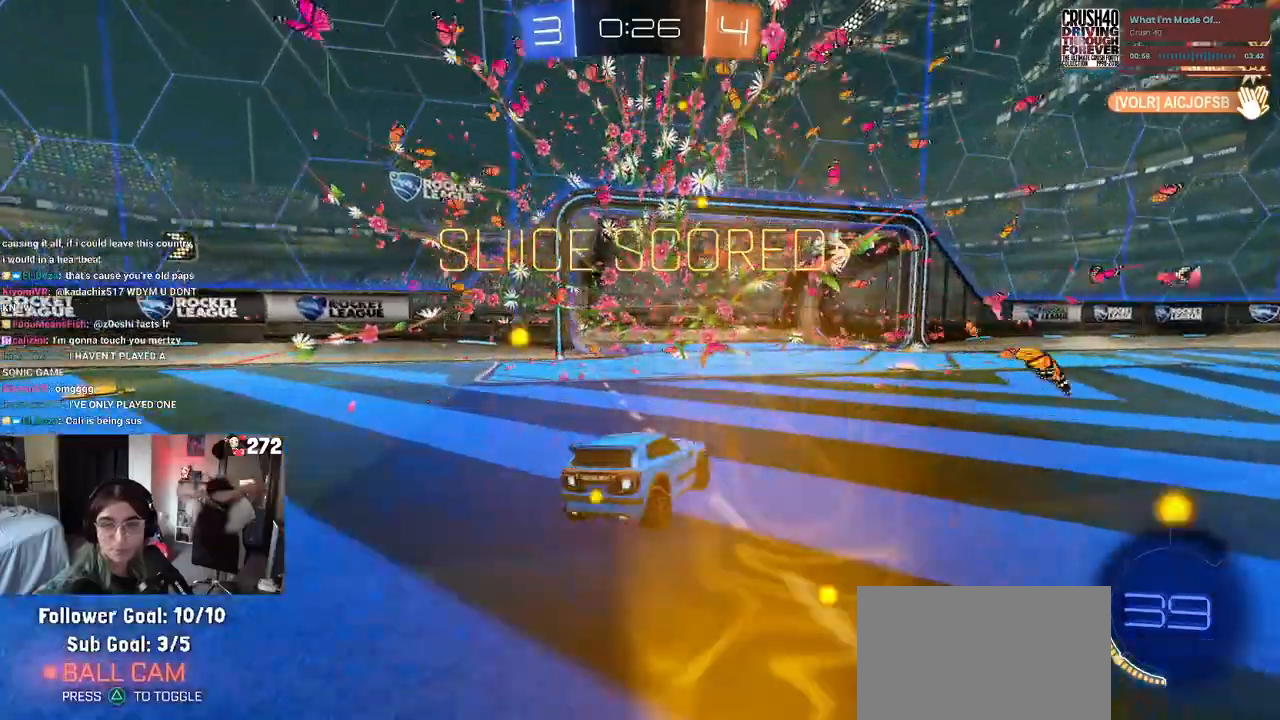
{"dt_ms": 500, "buttons": [], "left_stick": "center", "right_stick": "center", "events": [[50, "CROSS", "up"], [150, "CROSS", "down"], [267, "CROSS", "up"], [350, "CROSS", "down"], [467, "CROSS", "up"]]}
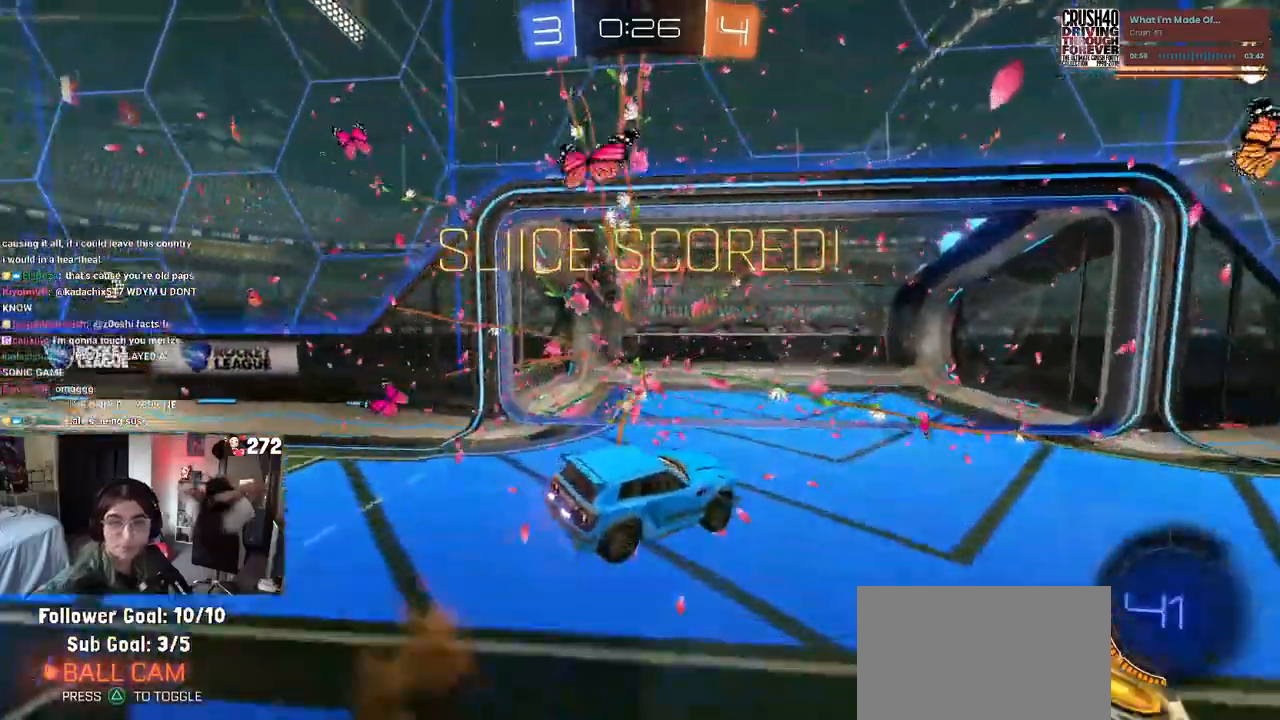
{"dt_ms": 500, "buttons": ["CROSS"], "left_stick": "center", "right_stick": "center", "events": [[67, "CROSS", "down"], [150, "CROSS", "up"], [250, "CROSS", "down"], [333, "CROSS", "up"], [450, "CROSS", "down"]]}
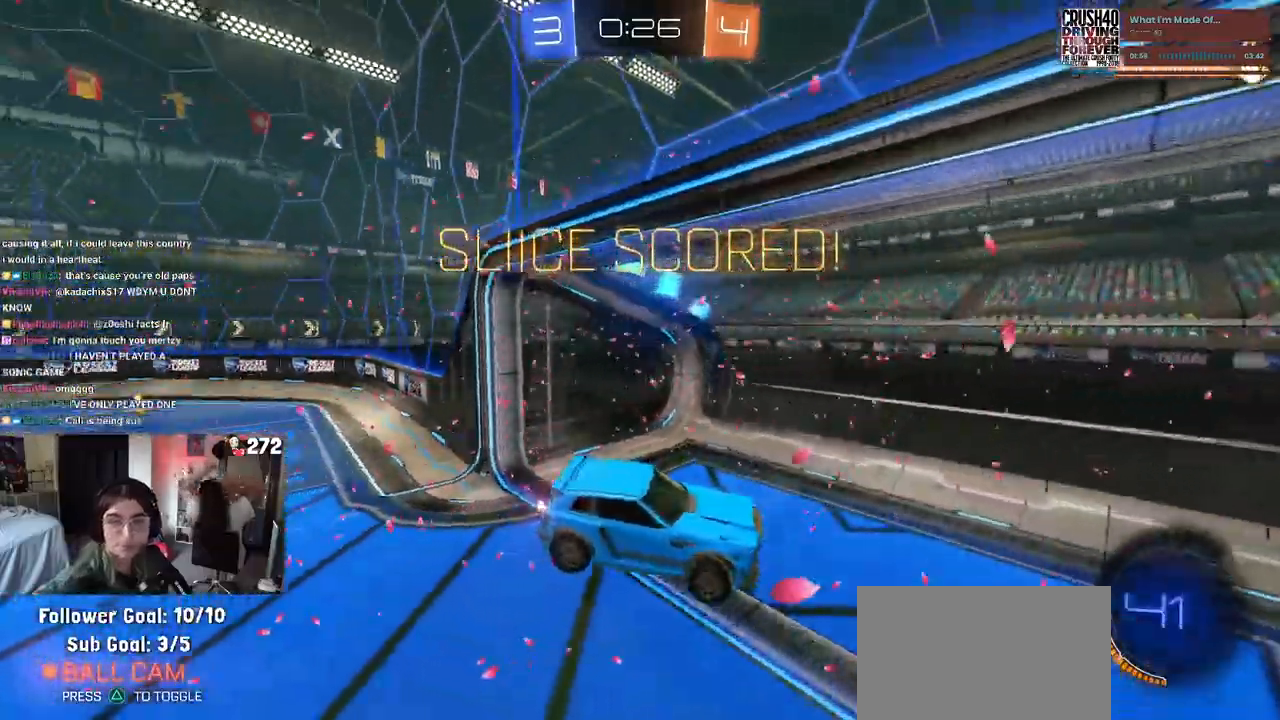
{"dt_ms": 500, "buttons": ["CROSS"], "left_stick": "center", "right_stick": "center", "events": [[17, "CROSS", "up"], [133, "CROSS", "down"], [200, "CROSS", "up"], [283, "CROSS", "down"], [367, "CROSS", "up"], [467, "CROSS", "down"]]}
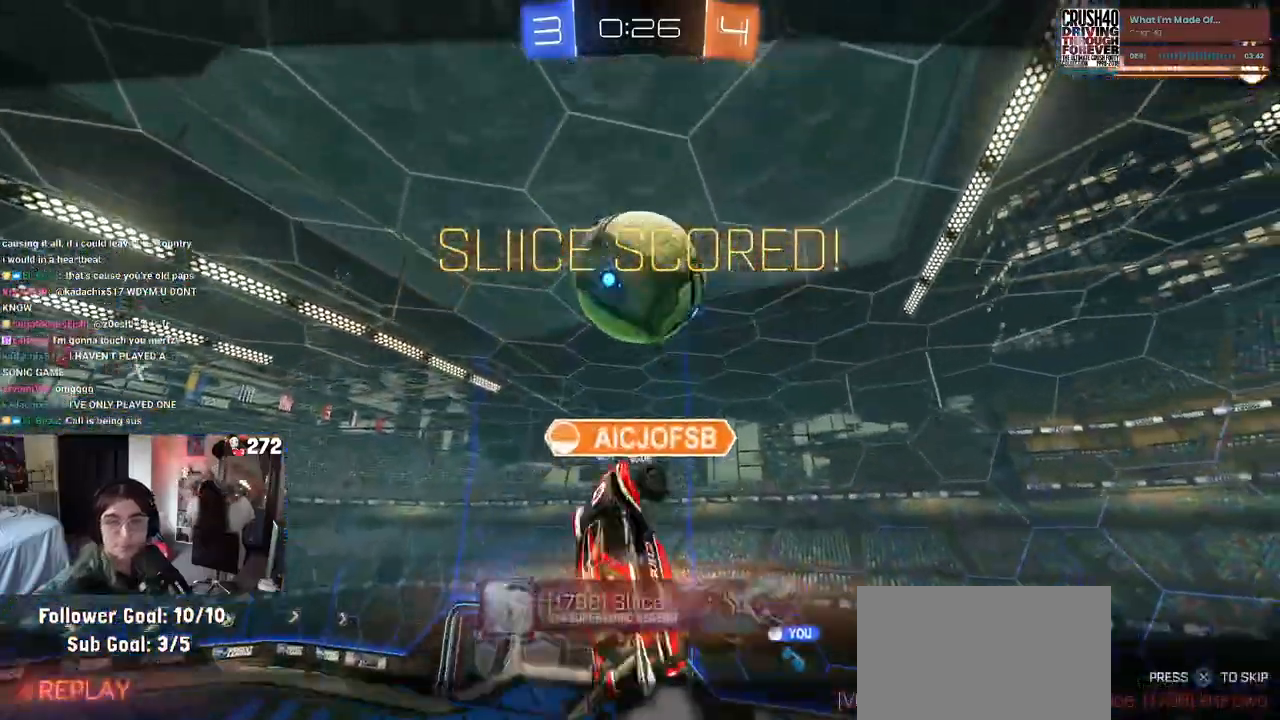
{"dt_ms": 500, "buttons": [], "left_stick": "center", "right_stick": "center", "events": [[50, "CROSS", "up"], [117, "CROSS", "down"], [200, "CROSS", "up"], [300, "CROSS", "down"], [383, "CROSS", "up"]]}
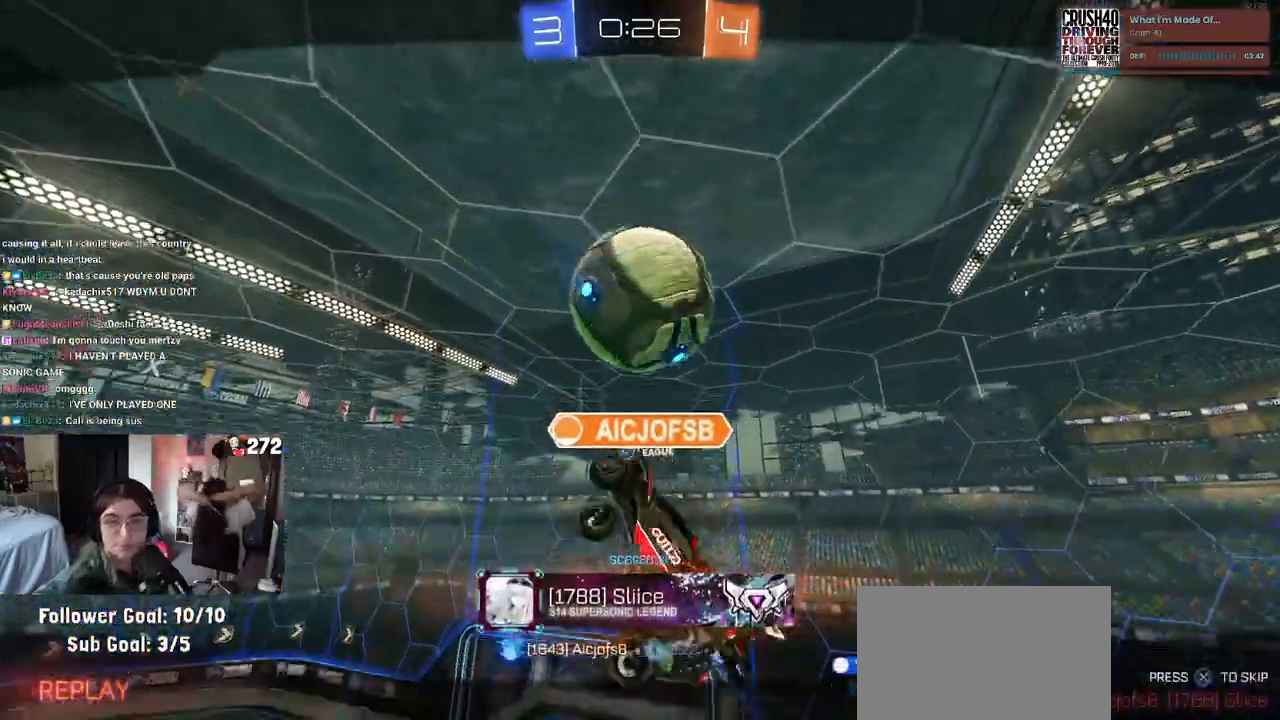
{"dt_ms": 500, "buttons": [], "left_stick": "center", "right_stick": "center", "events": []}
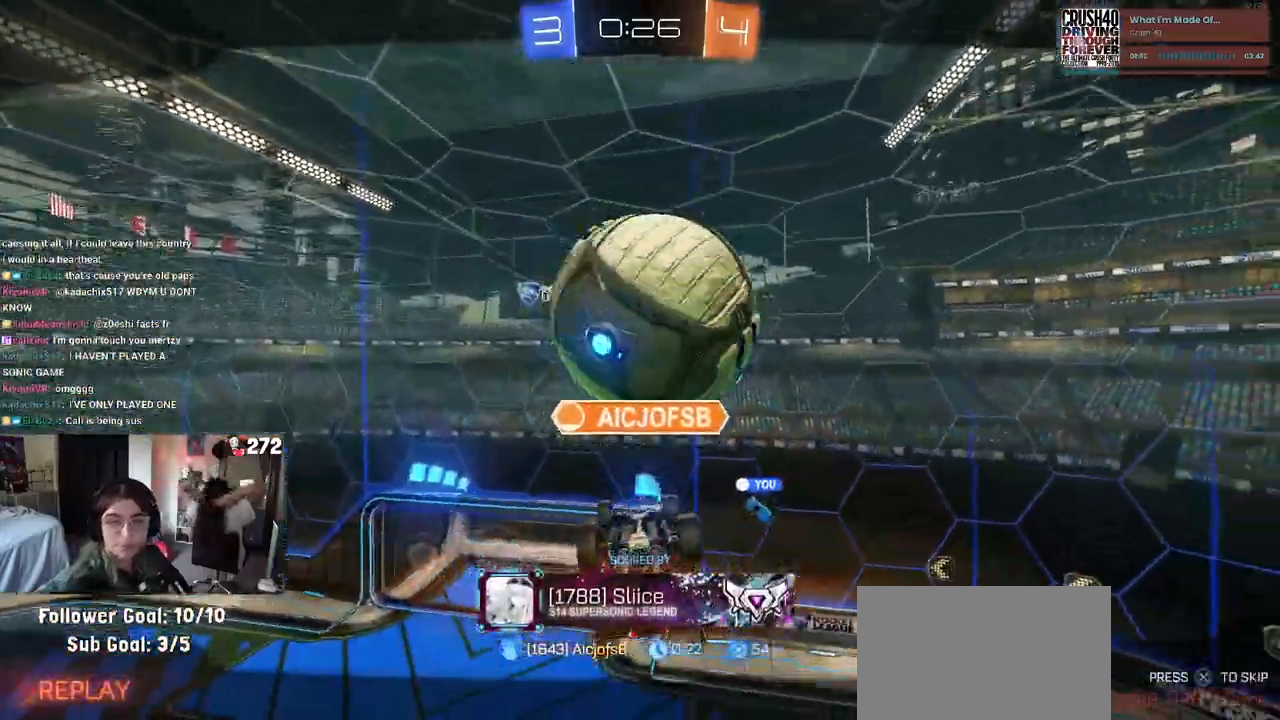
{"dt_ms": 500, "buttons": [], "left_stick": "center", "right_stick": "center", "events": []}
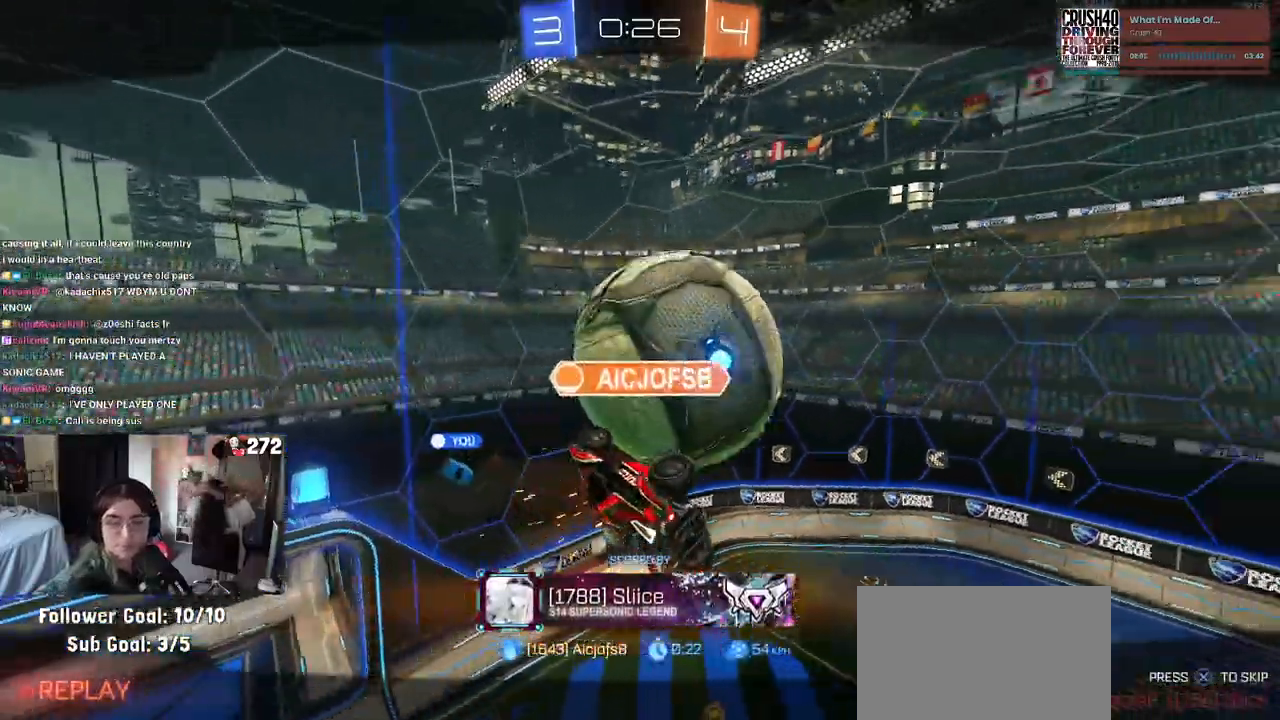
{"dt_ms": 500, "buttons": ["CROSS"], "left_stick": "center", "right_stick": "center", "events": [[450, "CROSS", "down"]]}
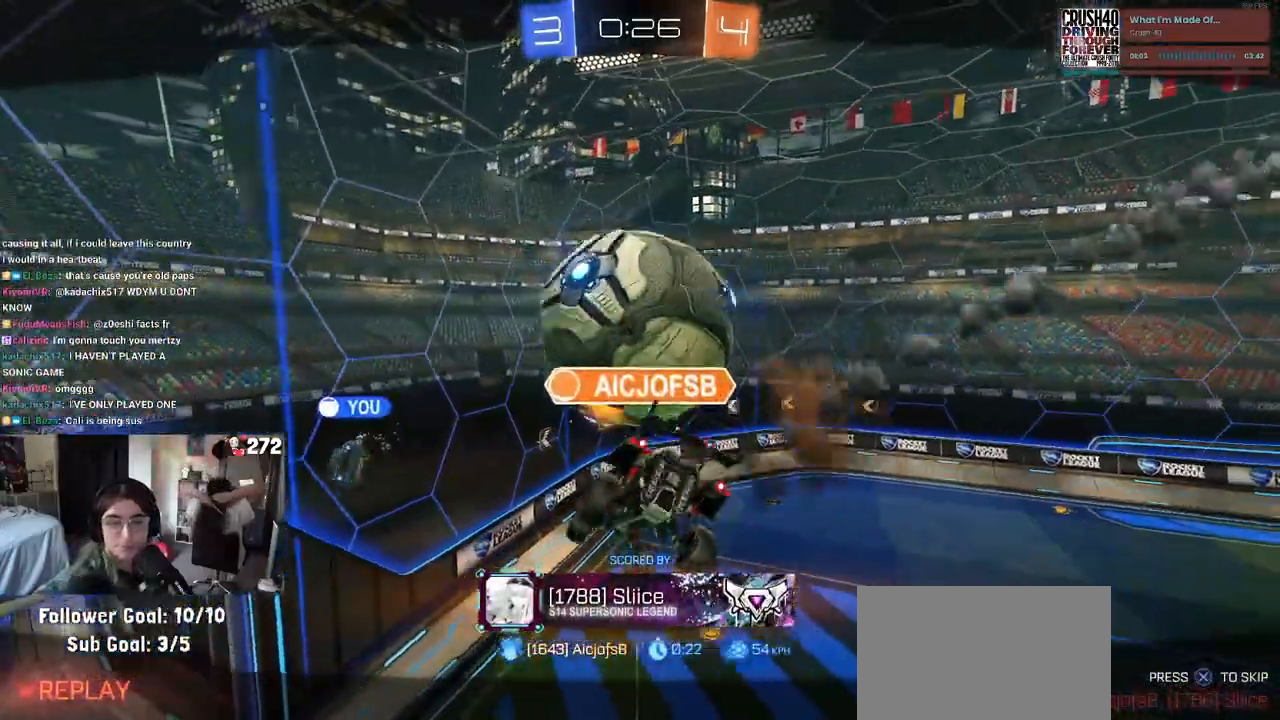
{"dt_ms": 500, "buttons": ["CROSS"], "left_stick": "center", "right_stick": "center", "events": [[67, "CROSS", "up"], [150, "CROSS", "down"], [300, "CROSS", "up"], [367, "CROSS", "down"]]}
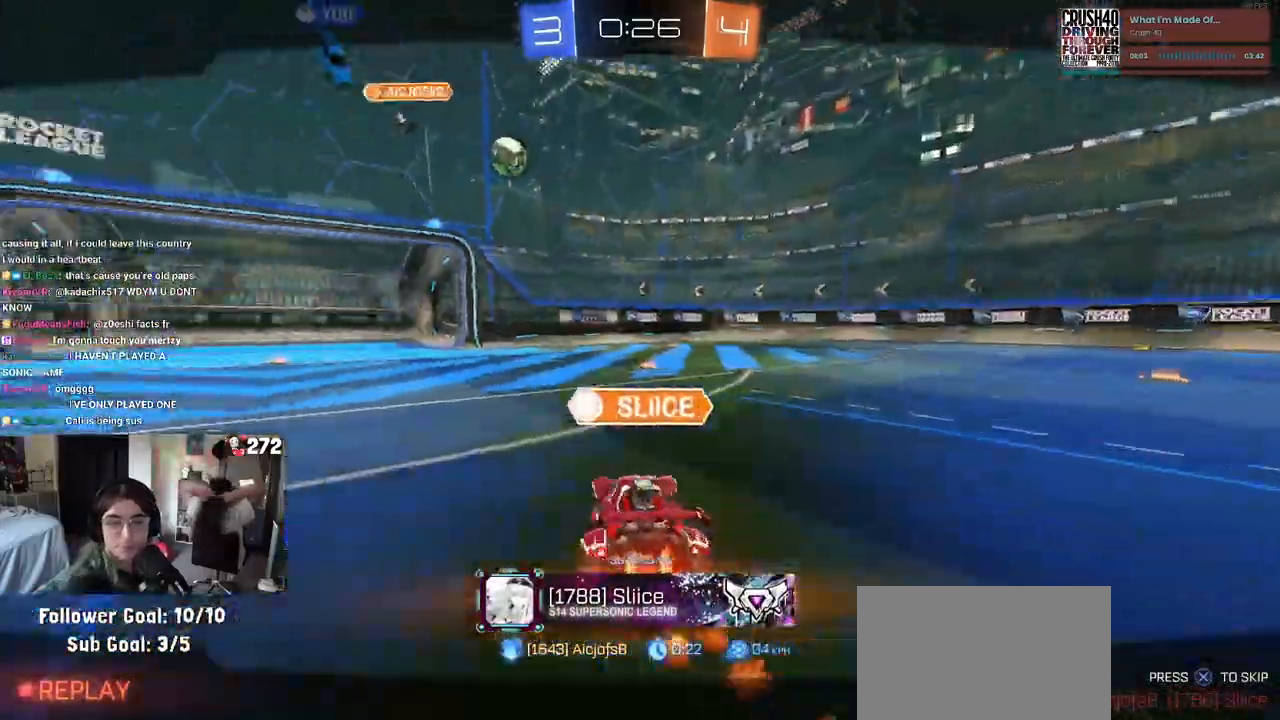
{"dt_ms": 500, "buttons": [], "left_stick": "center", "right_stick": "center", "events": [[17, "CROSS", "up"], [100, "CROSS", "down"], [250, "CROSS", "up"], [317, "CROSS", "down"], [433, "CROSS", "up"]]}
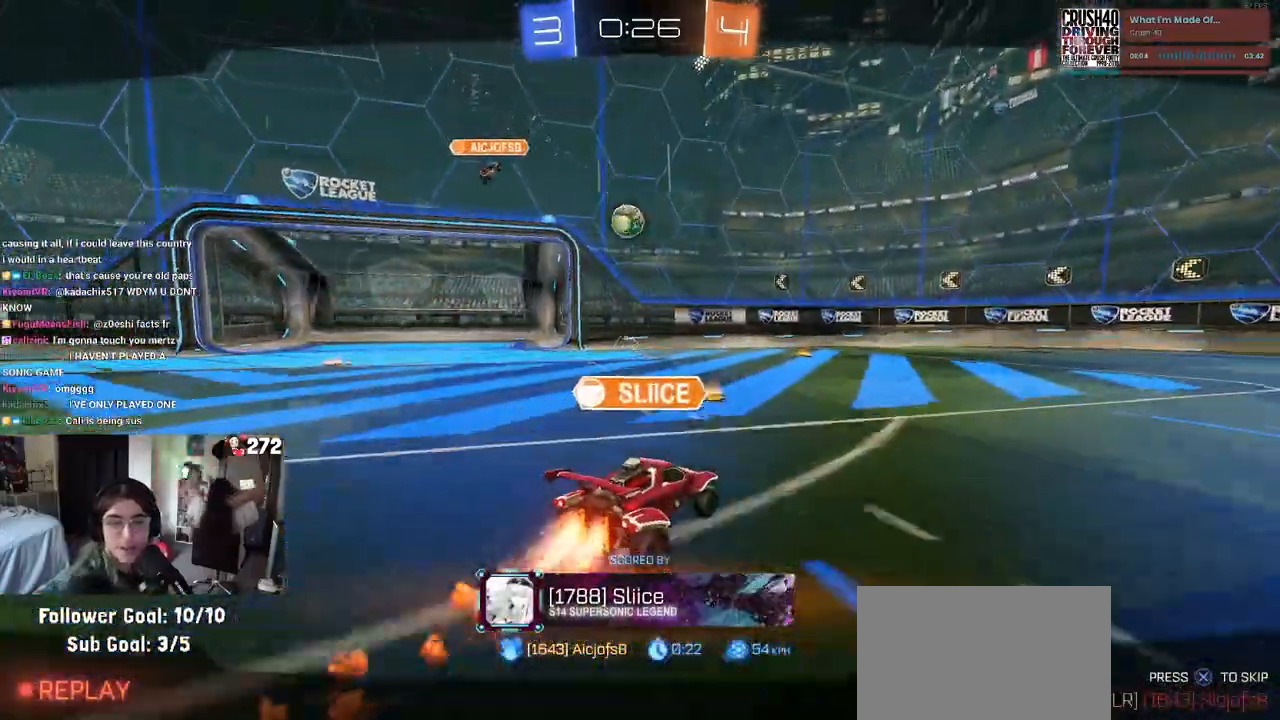
{"dt_ms": 500, "buttons": [], "left_stick": "center", "right_stick": "center", "events": []}
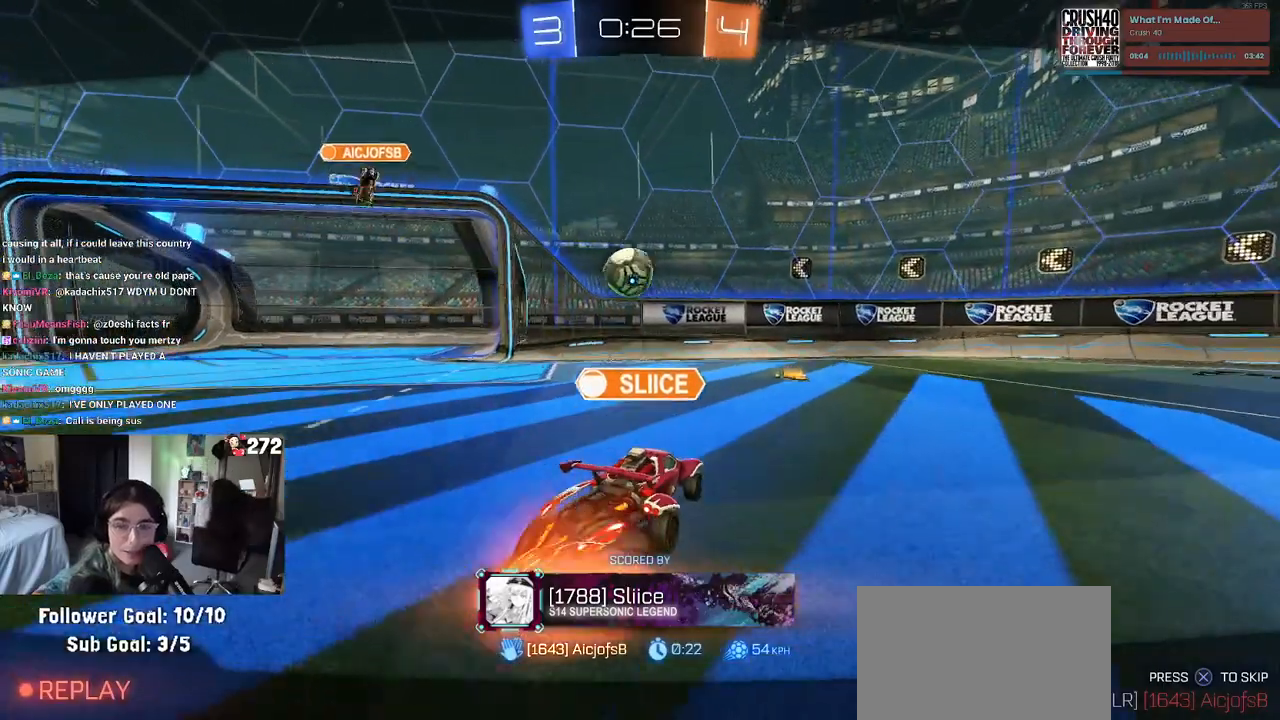
{"dt_ms": 500, "buttons": ["R2"], "left_stick": "center", "right_stick": "center", "events": [[150, "R2", "down"]]}
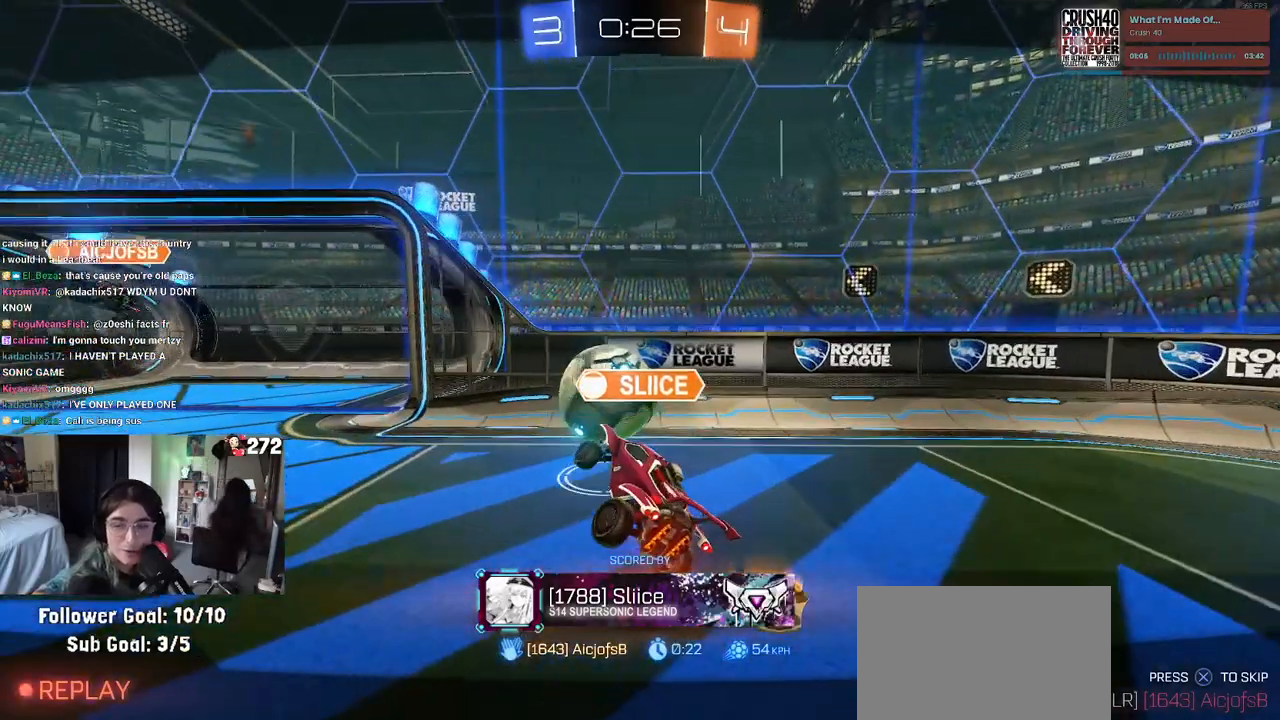
{"dt_ms": 500, "buttons": ["R2"], "left_stick": "center", "right_stick": "center", "events": []}
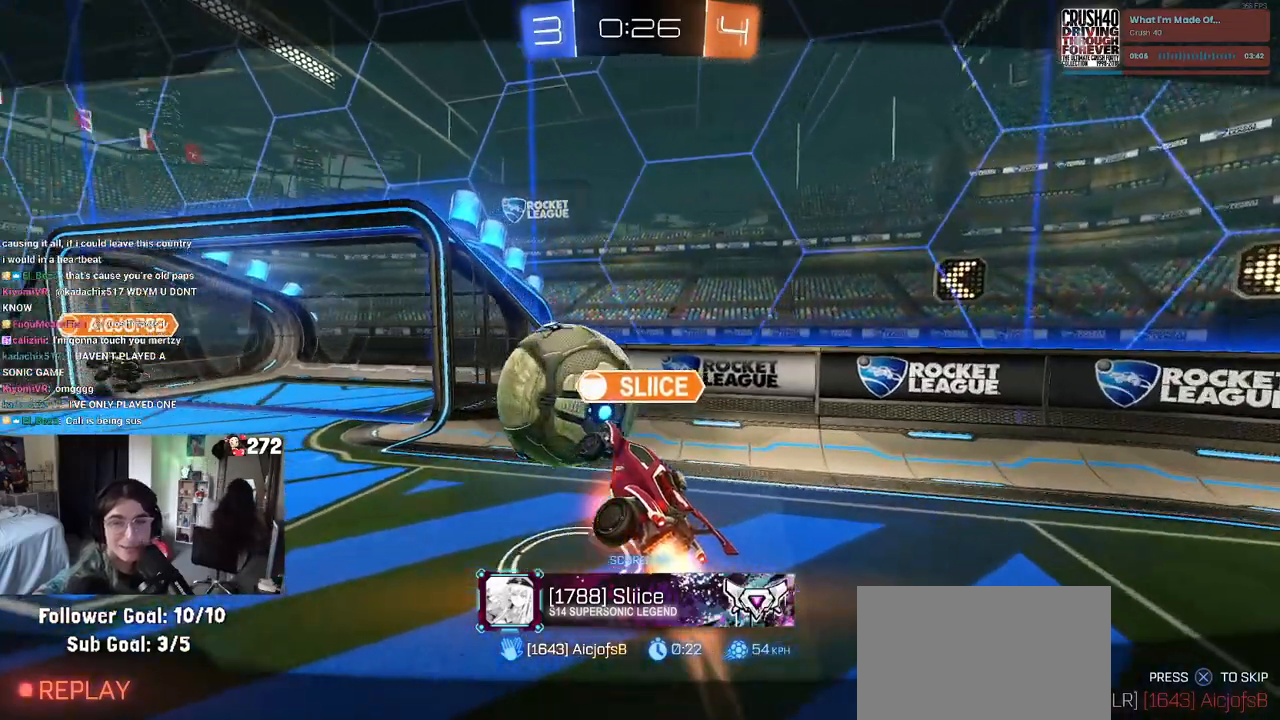
{"dt_ms": 1000, "buttons": ["R2"], "left_stick": "center", "right_stick": "center"}
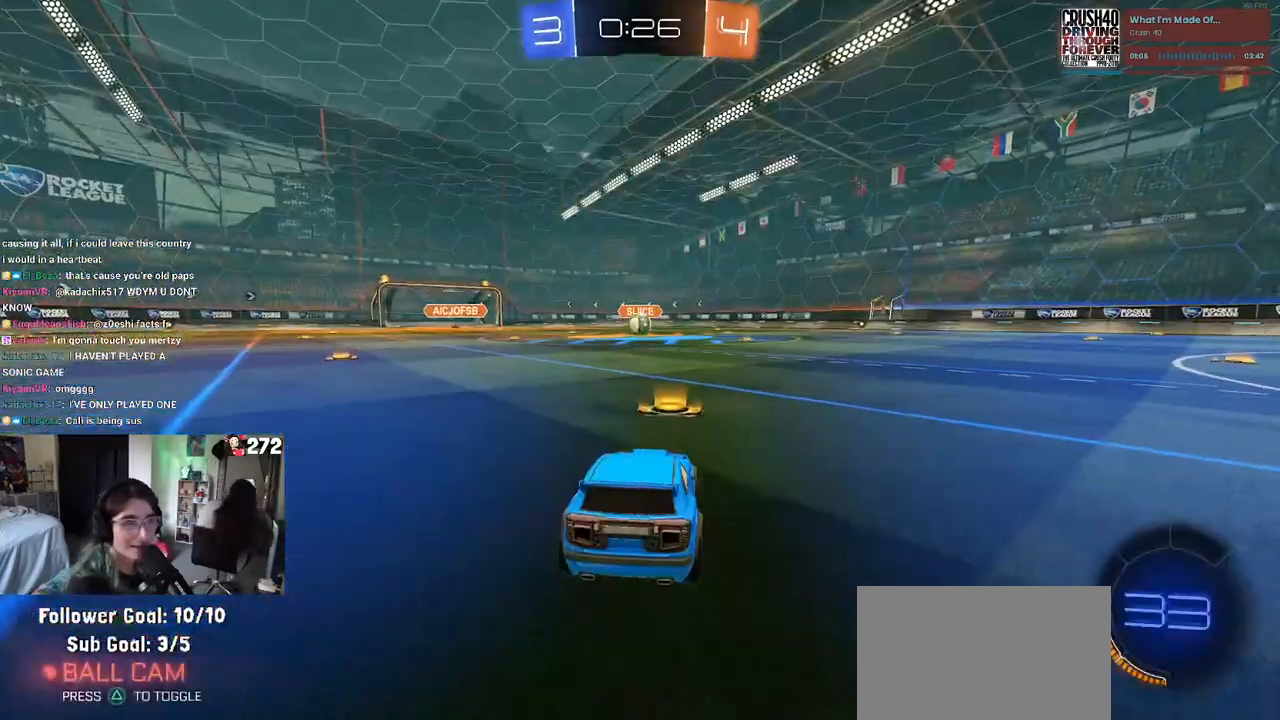
{"dt_ms": 500, "buttons": ["TRIANGLE", "R2"], "left_stick": "center", "right_stick": "center", "events": [[433, "TRIANGLE", "down"]]}
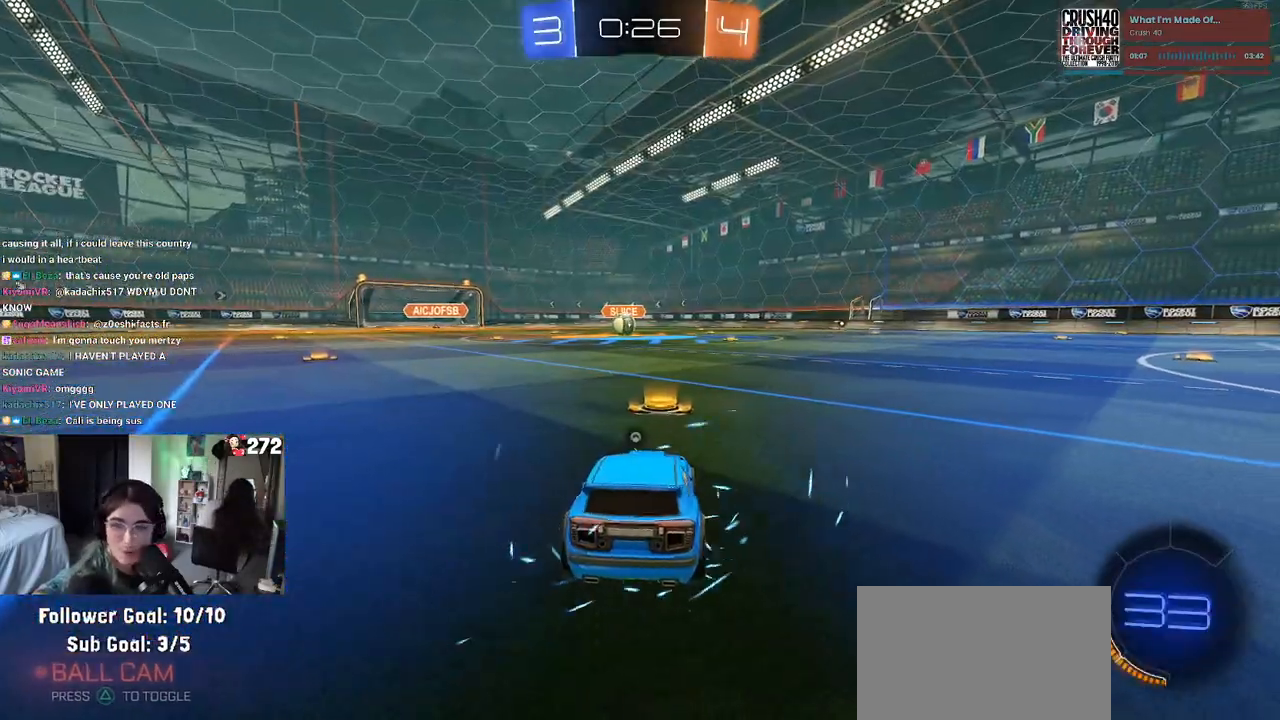
{"dt_ms": 500, "buttons": ["R2"], "left_stick": "center", "right_stick": "center", "events": [[17, "TRIANGLE", "up"], [117, "TRIANGLE", "down"], [200, "TRIANGLE", "up"]]}
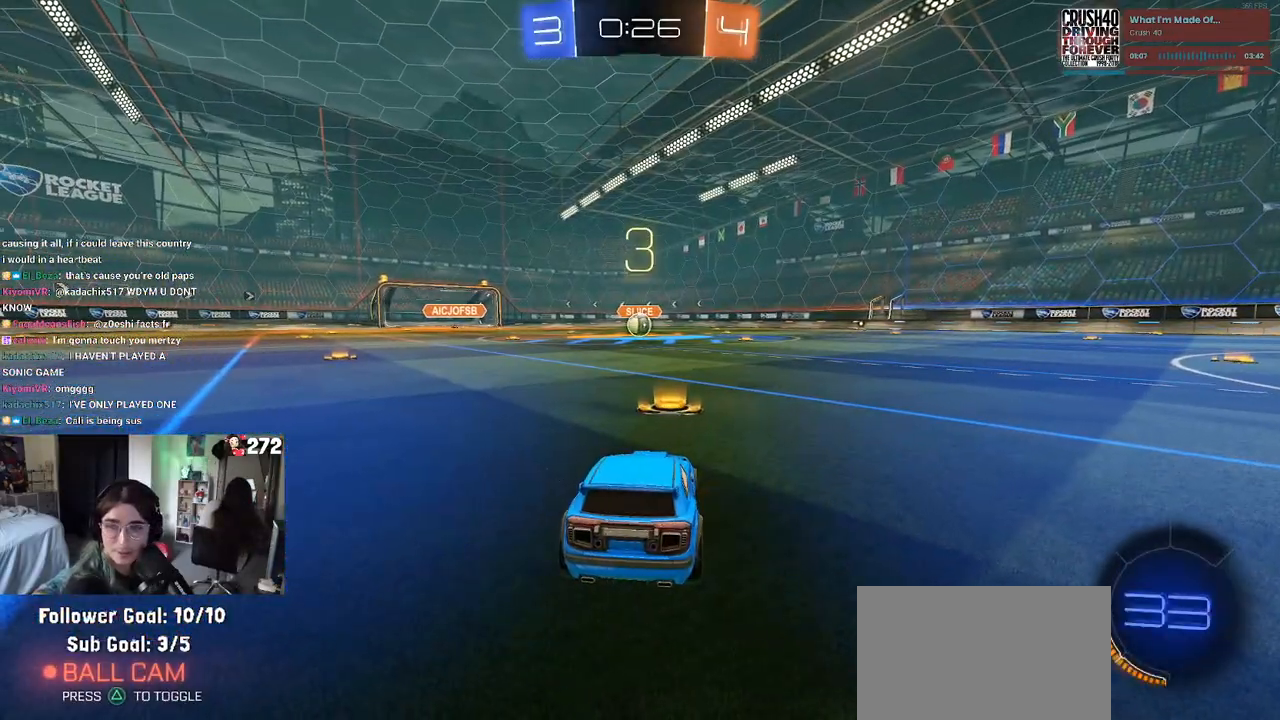
{"dt_ms": 500, "buttons": ["R2"], "left_stick": "center", "right_stick": "center", "events": [[83, "R2", "up"], [283, "R2", "down"]]}
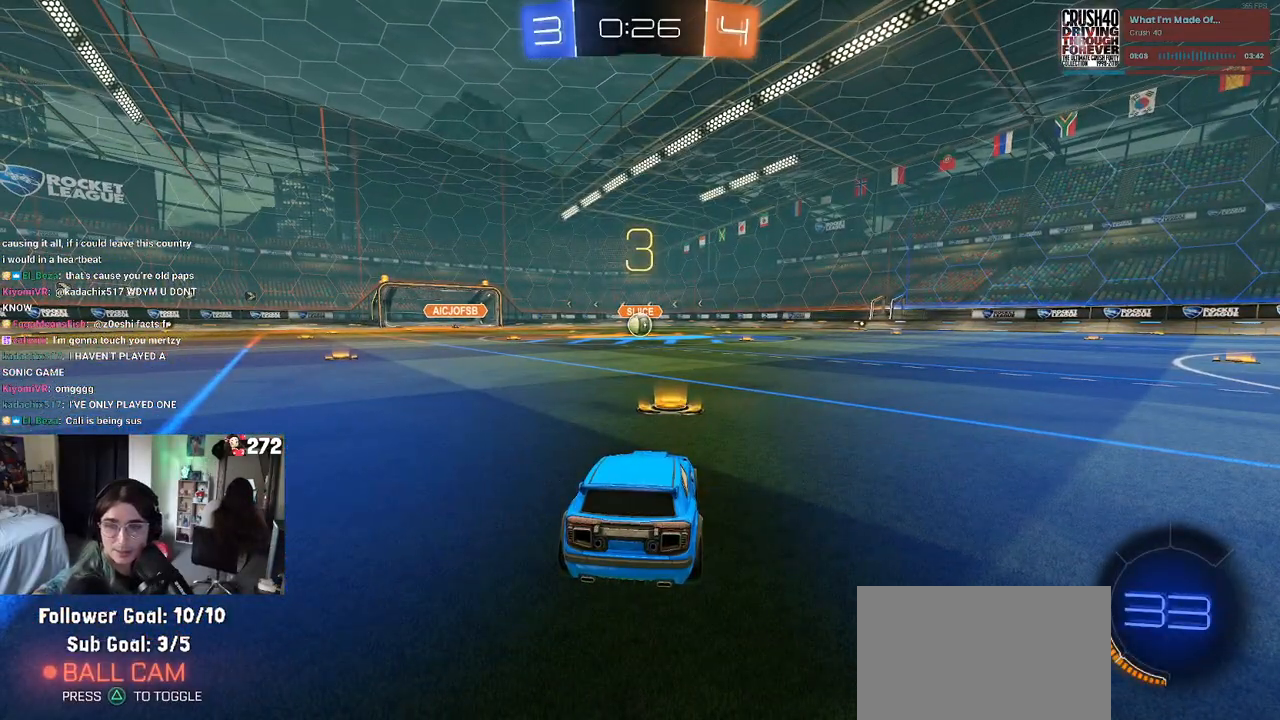
{"dt_ms": 500, "buttons": ["R2"], "left_stick": "center", "right_stick": "center", "events": []}
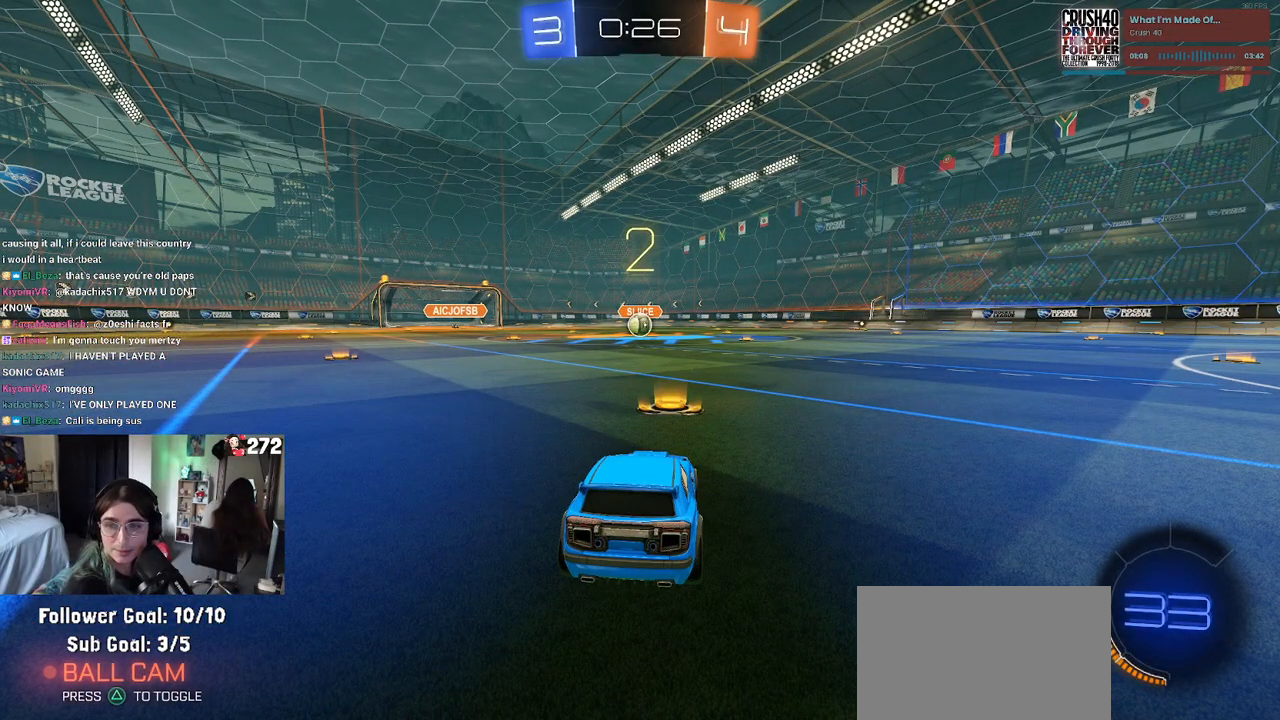
{"dt_ms": 500, "buttons": ["R1", "R2"], "left_stick": "center", "right_stick": "center", "events": [[83, "R1", "down"], [317, "TRIANGLE", "down"], [417, "TRIANGLE", "up"]]}